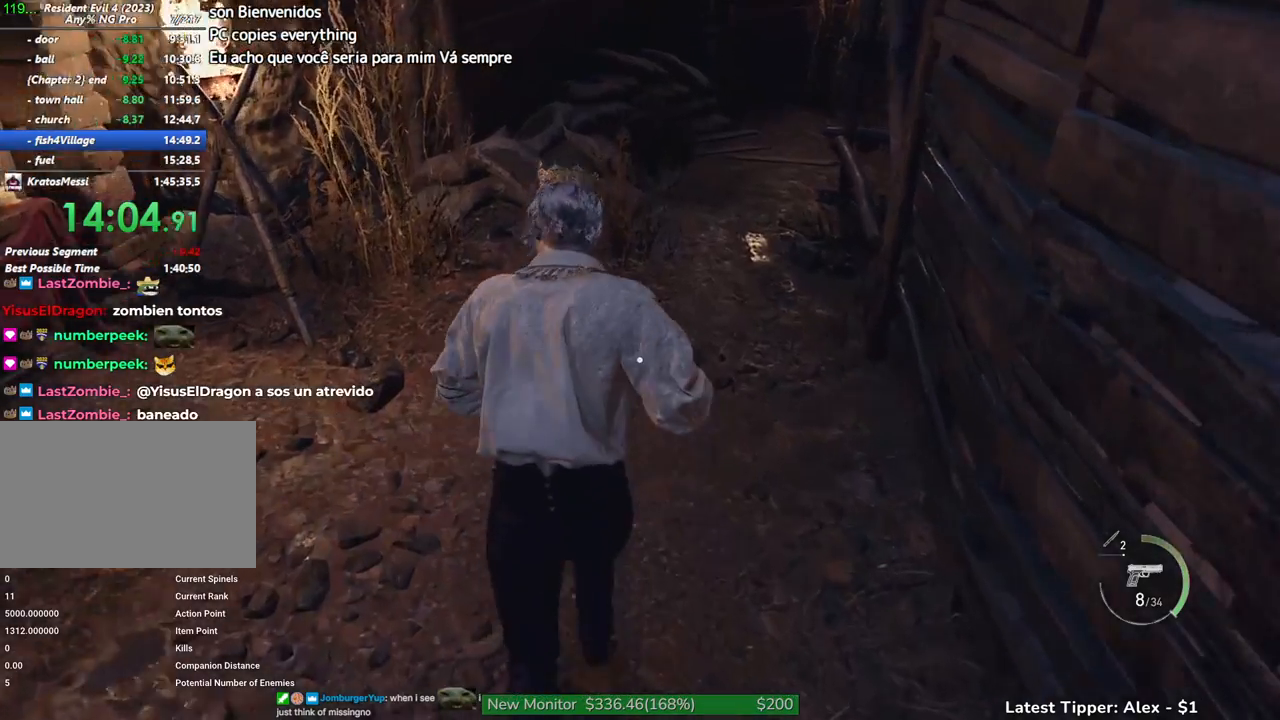
Gameplay with keyboard and mouse; each line is a JSON object with the keys held at the frame after it. "events" lists presses ("down") and releases ("up") of "1", "2", "3", "4", "5", "a", "alt", "c", "caps_lock", "ctrl", "d", "e", "f", "g", "q", "r", "s", "shift", "space", "t", "tab", "v", "w", "x" and "z" between this image and that frame as [ms after this image, input, new state], when the widget could be followed in between. No other keys are recorded. Mouse buttons are not recorded. Not read: mouse_move other_keys.
{"keys": ["shift", "w"], "events": []}
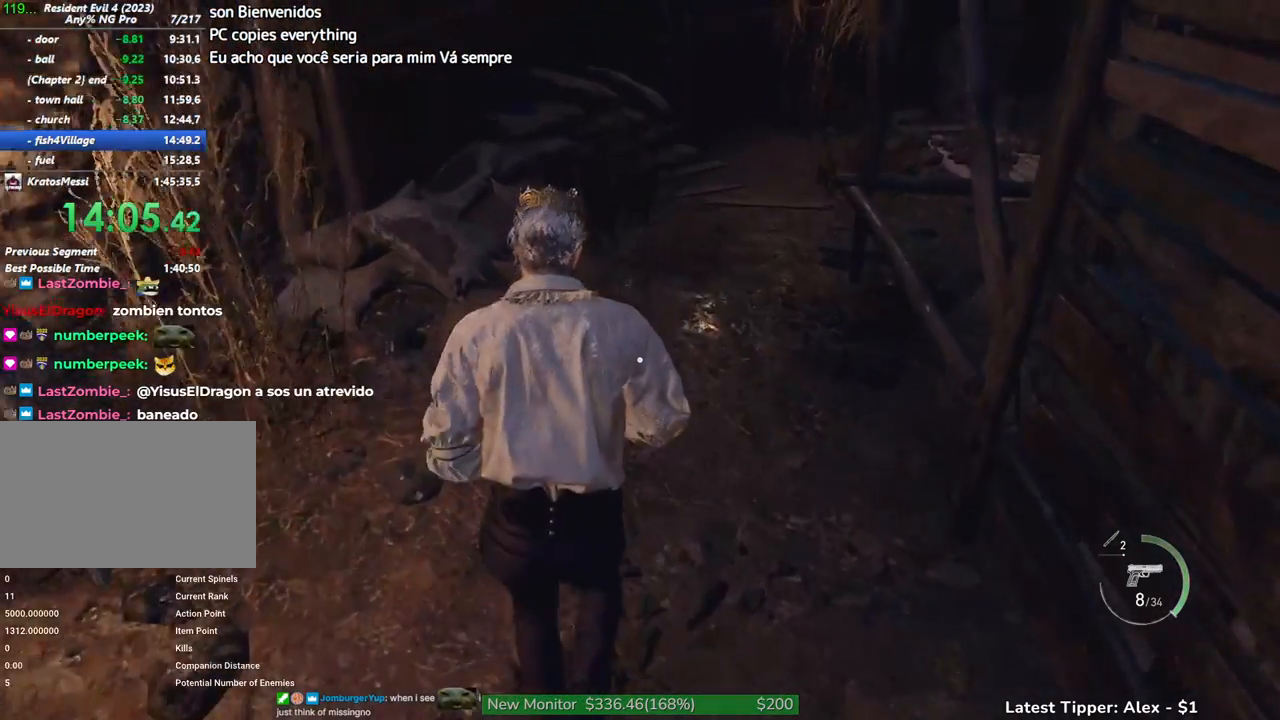
{"keys": ["g", "shift", "w"], "events": [[433, "g", "down"]]}
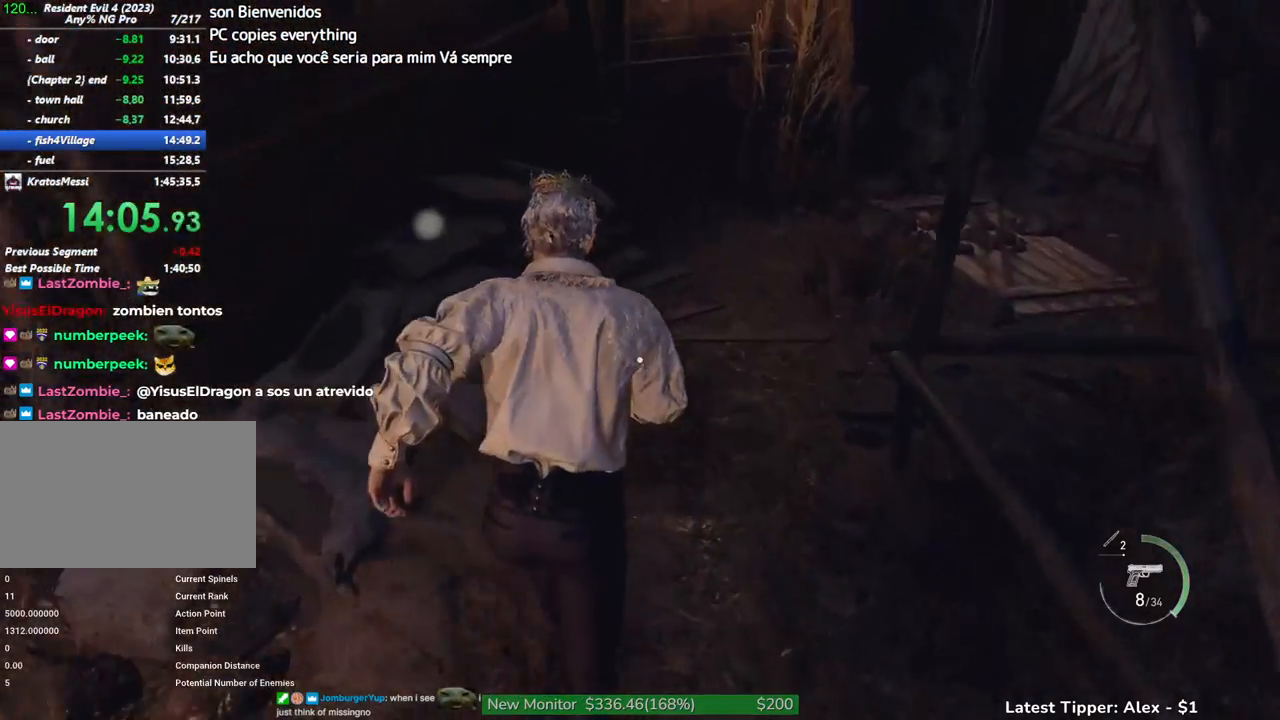
{"keys": ["g", "shift", "w"], "events": []}
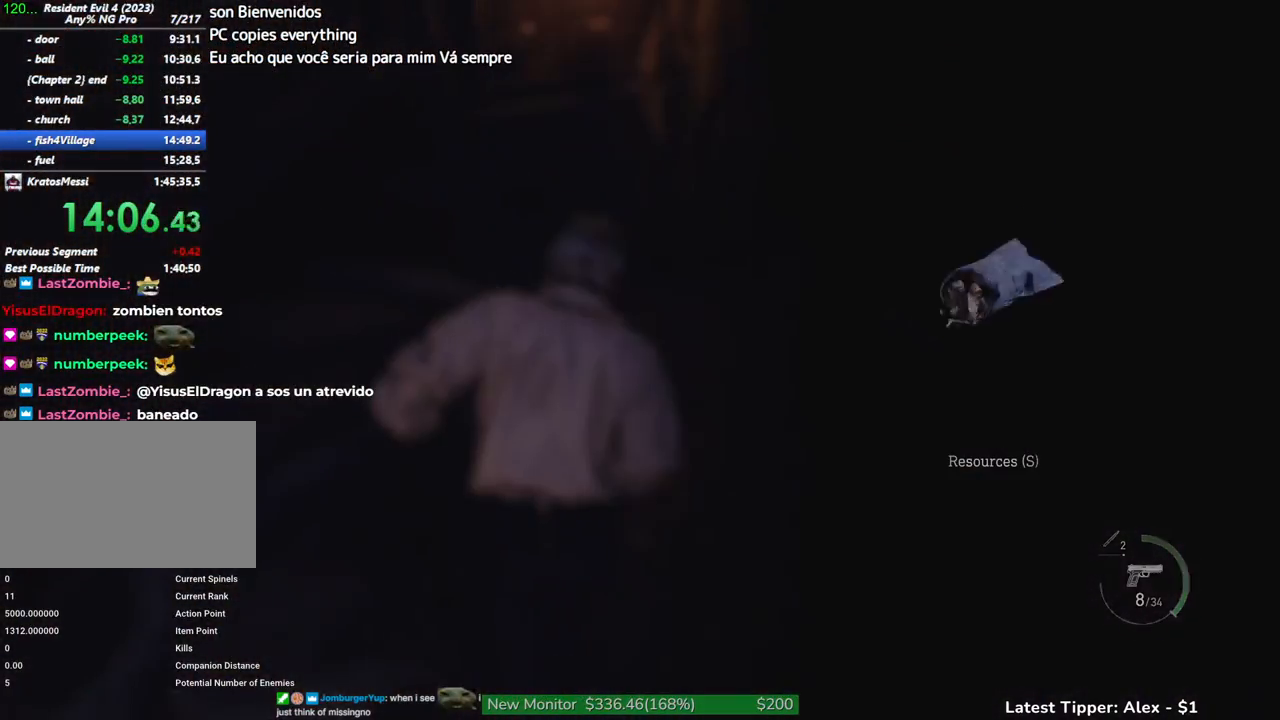
{"keys": ["g", "shift", "w"], "events": []}
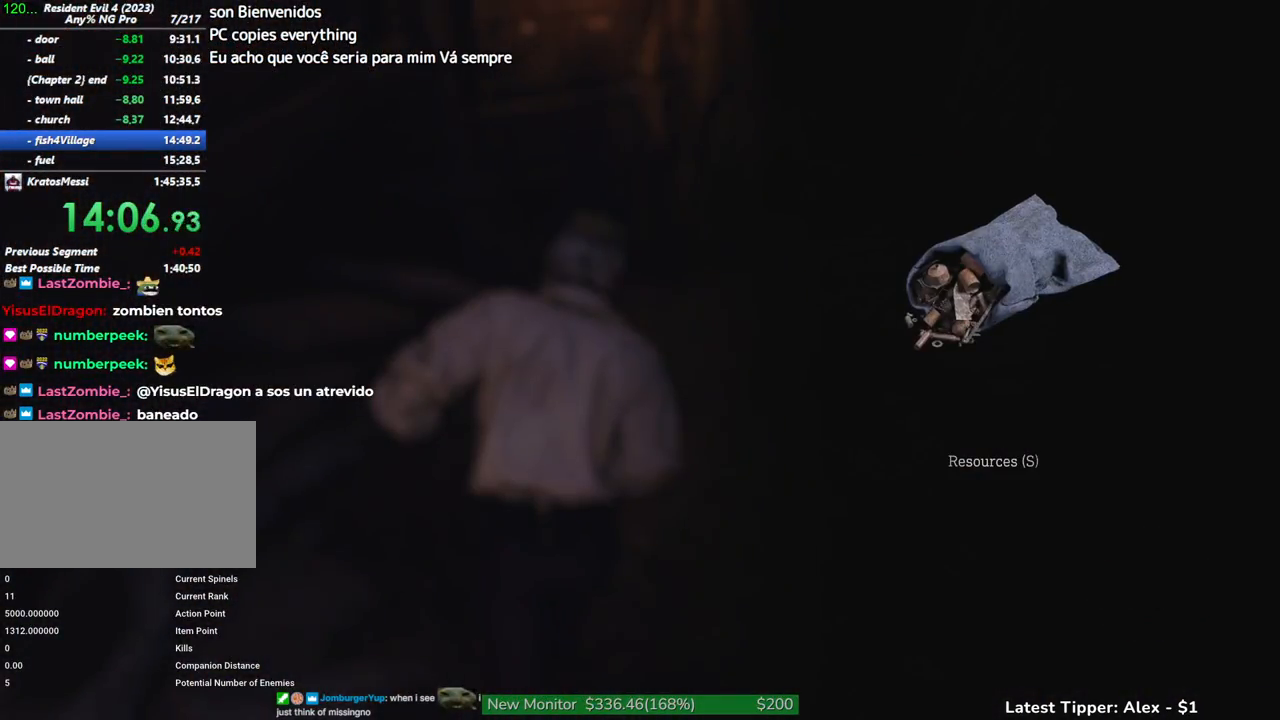
{"keys": ["g", "shift", "w"], "events": []}
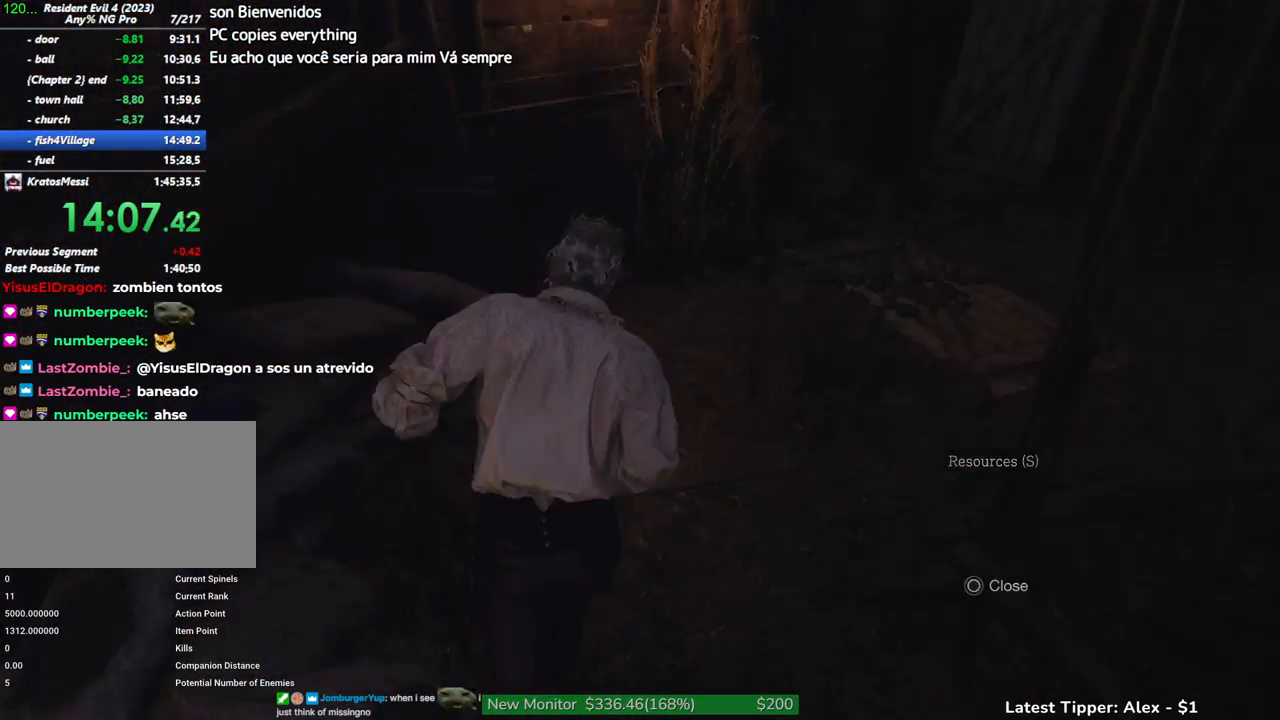
{"keys": ["shift", "w"], "events": [[267, "g", "up"]]}
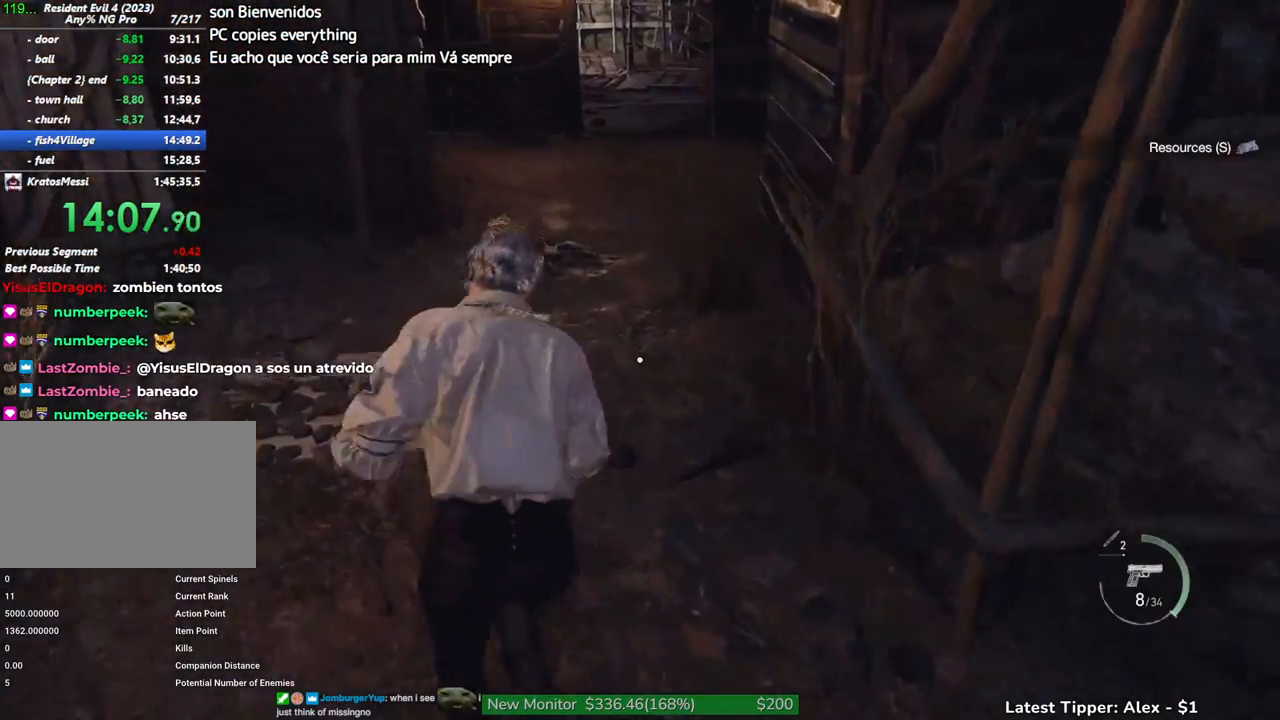
{"keys": ["shift", "w"], "events": []}
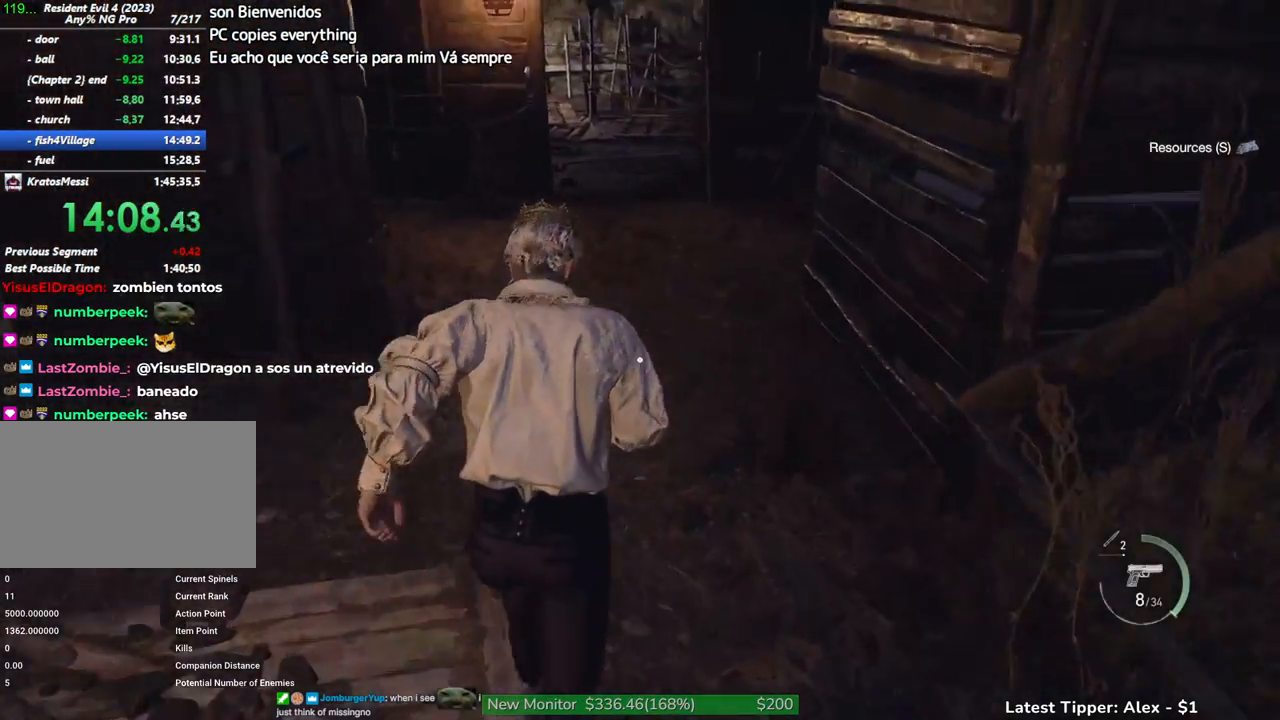
{"keys": ["shift", "w"], "events": []}
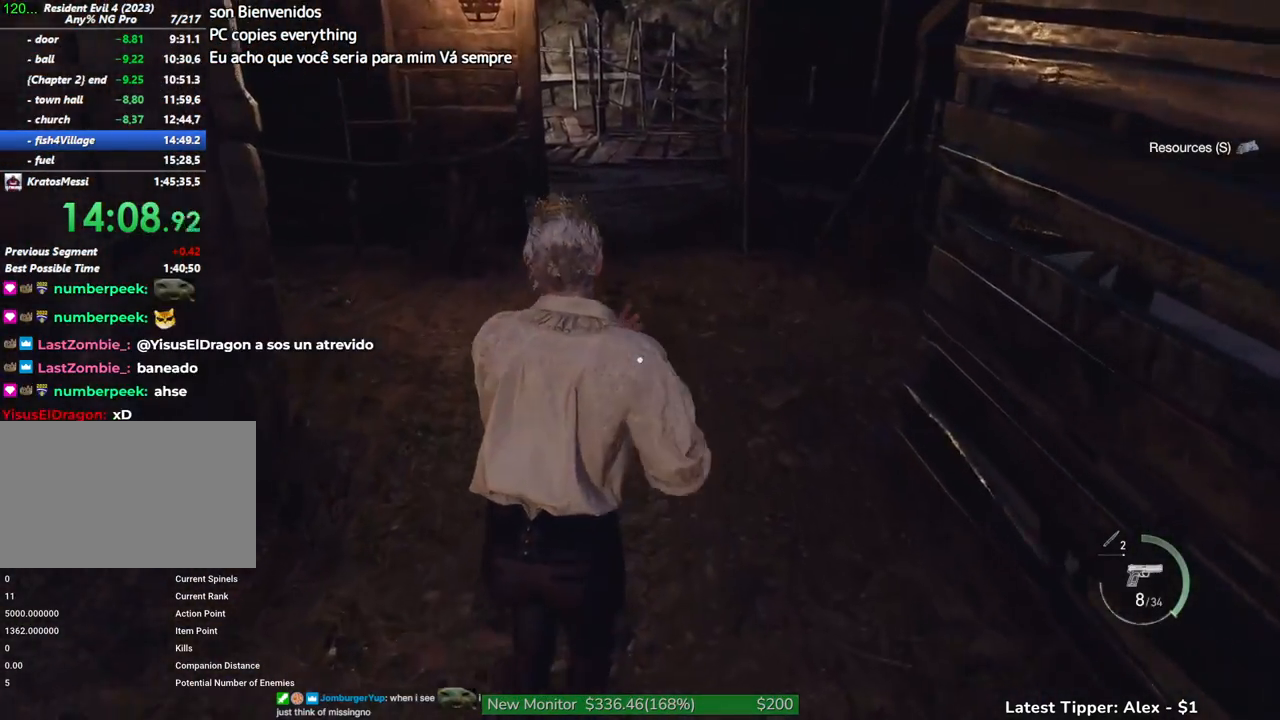
{"keys": ["shift", "w"], "events": [[217, "r", "down"], [317, "r", "up"]]}
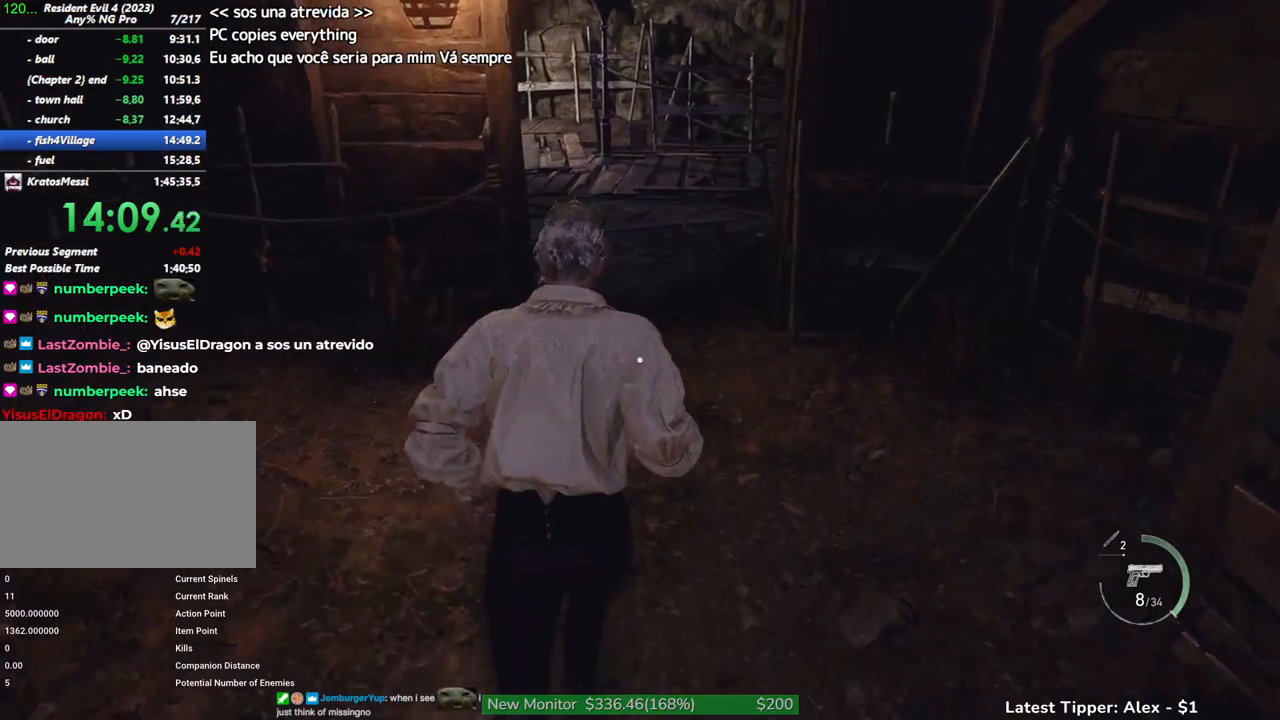
{"keys": ["shift", "w"], "events": []}
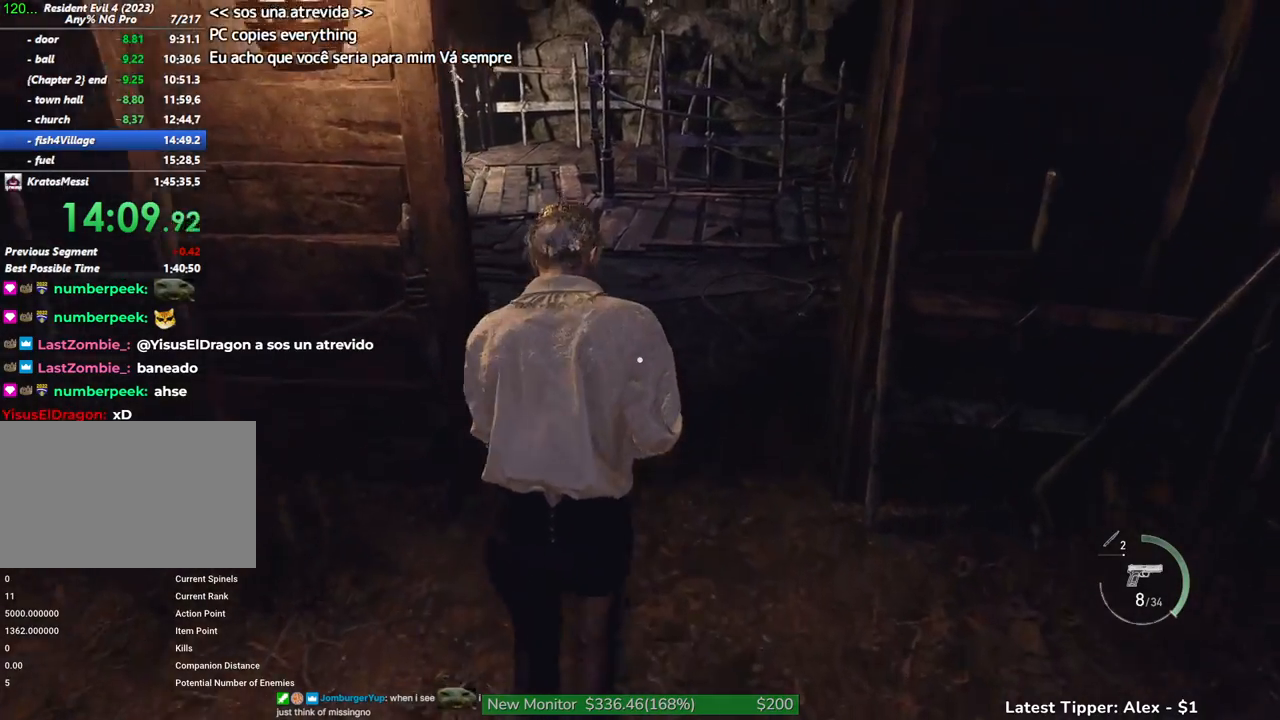
{"keys": ["shift", "w"], "events": []}
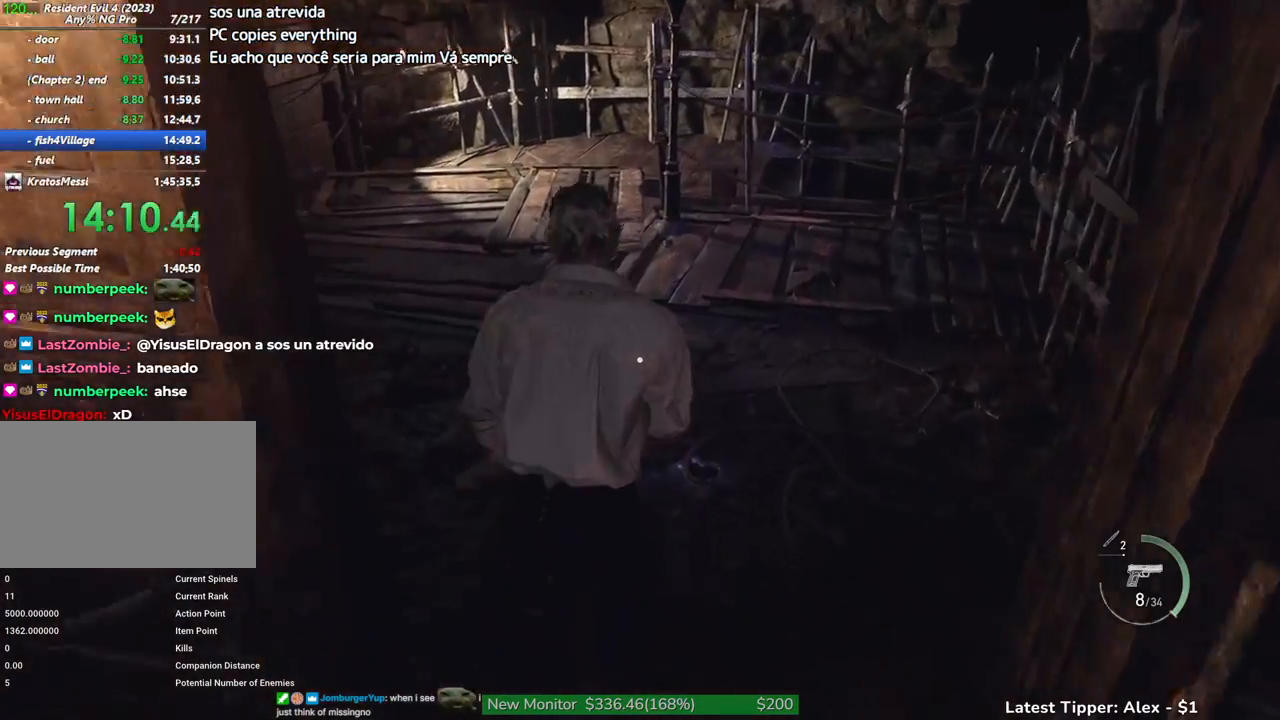
{"keys": ["shift", "w"], "events": []}
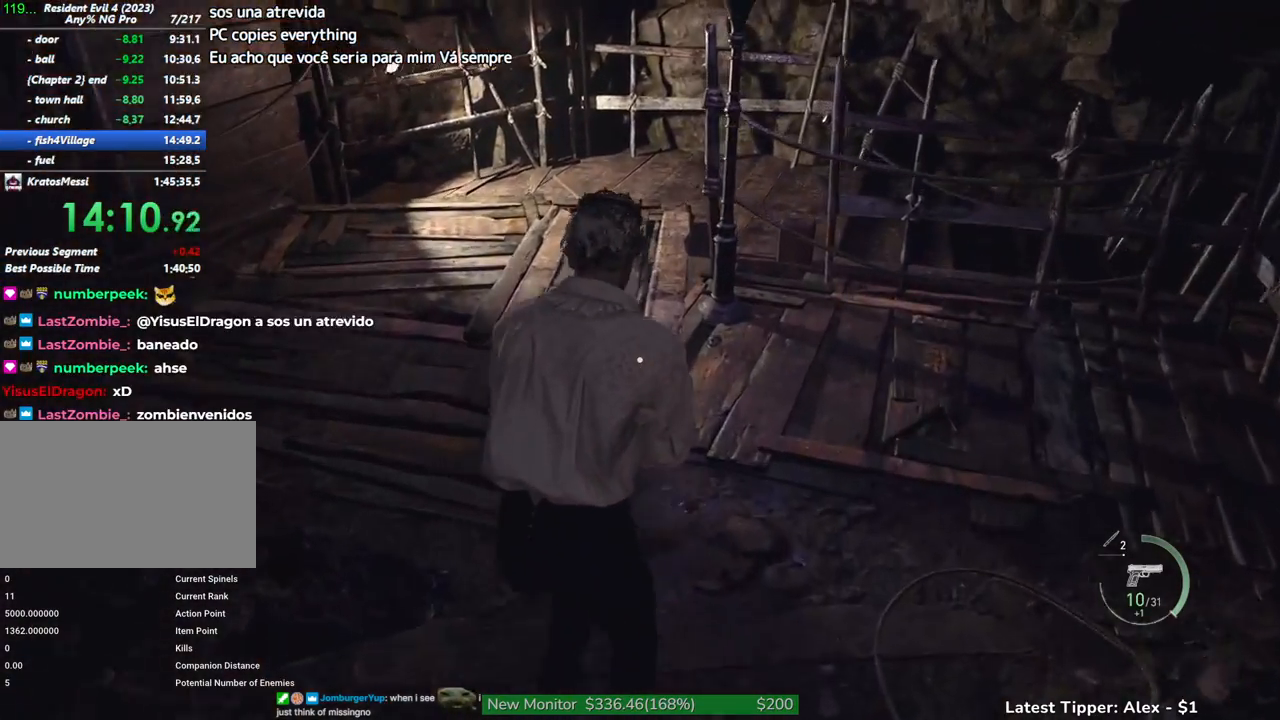
{"keys": ["shift", "w"], "events": []}
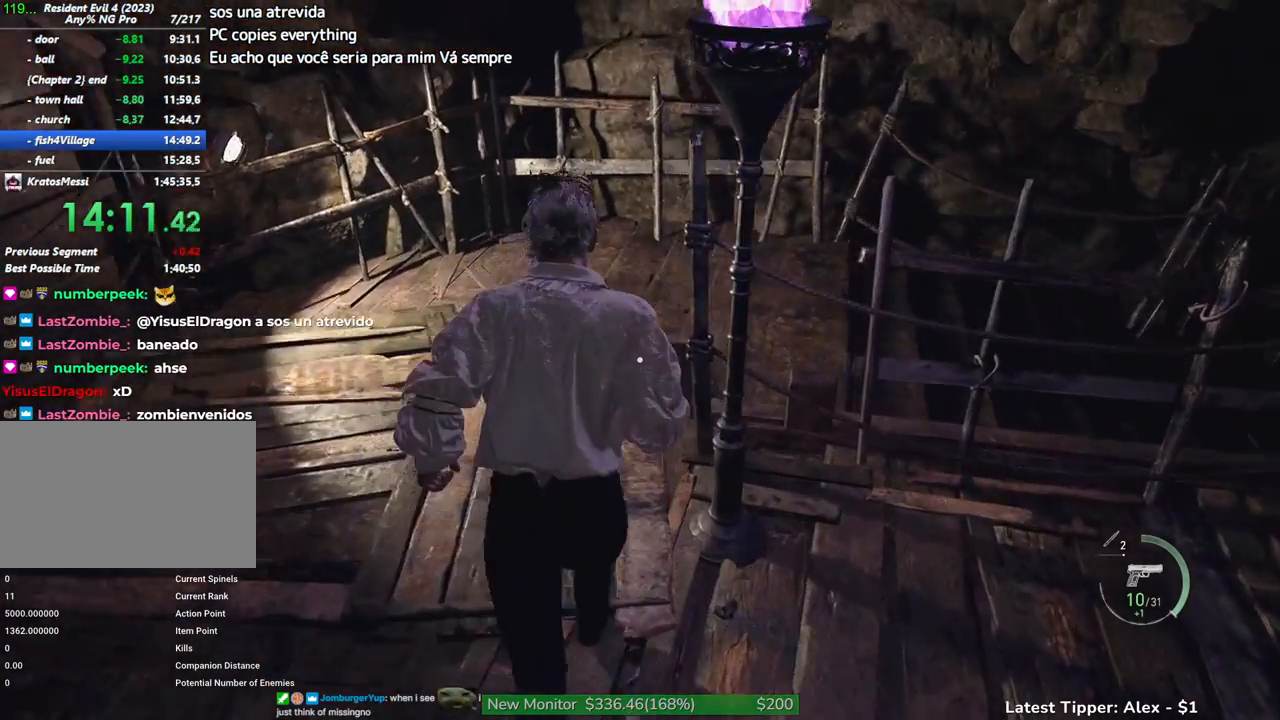
{"keys": ["w"], "events": [[433, "shift", "up"]]}
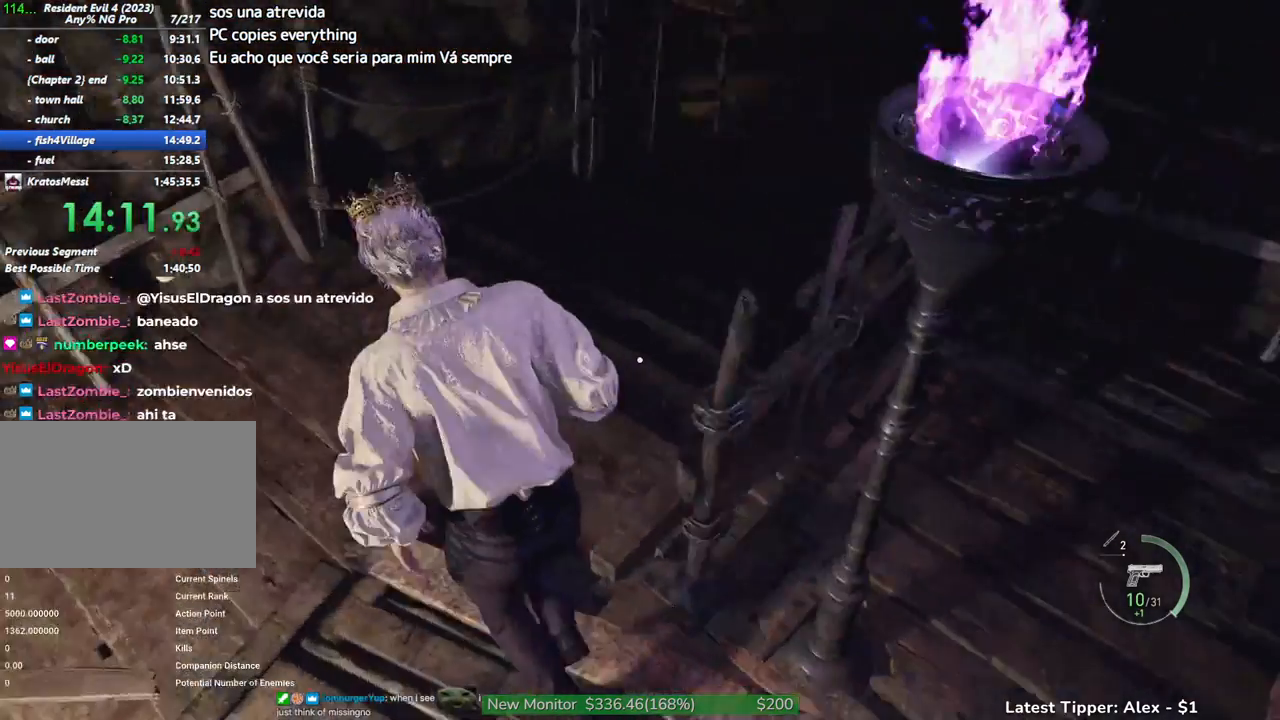
{"keys": ["shift", "w"], "events": [[367, "e", "down"], [467, "e", "up"], [467, "shift", "down"]]}
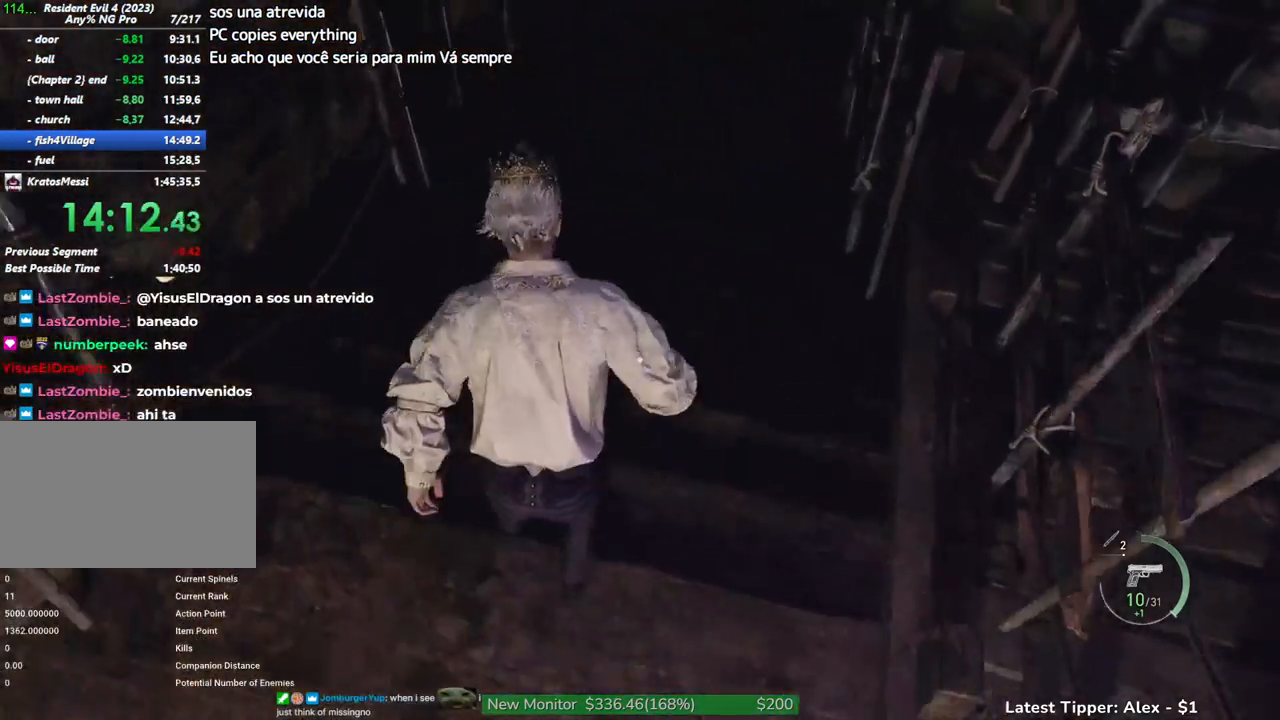
{"keys": ["shift", "w"], "events": []}
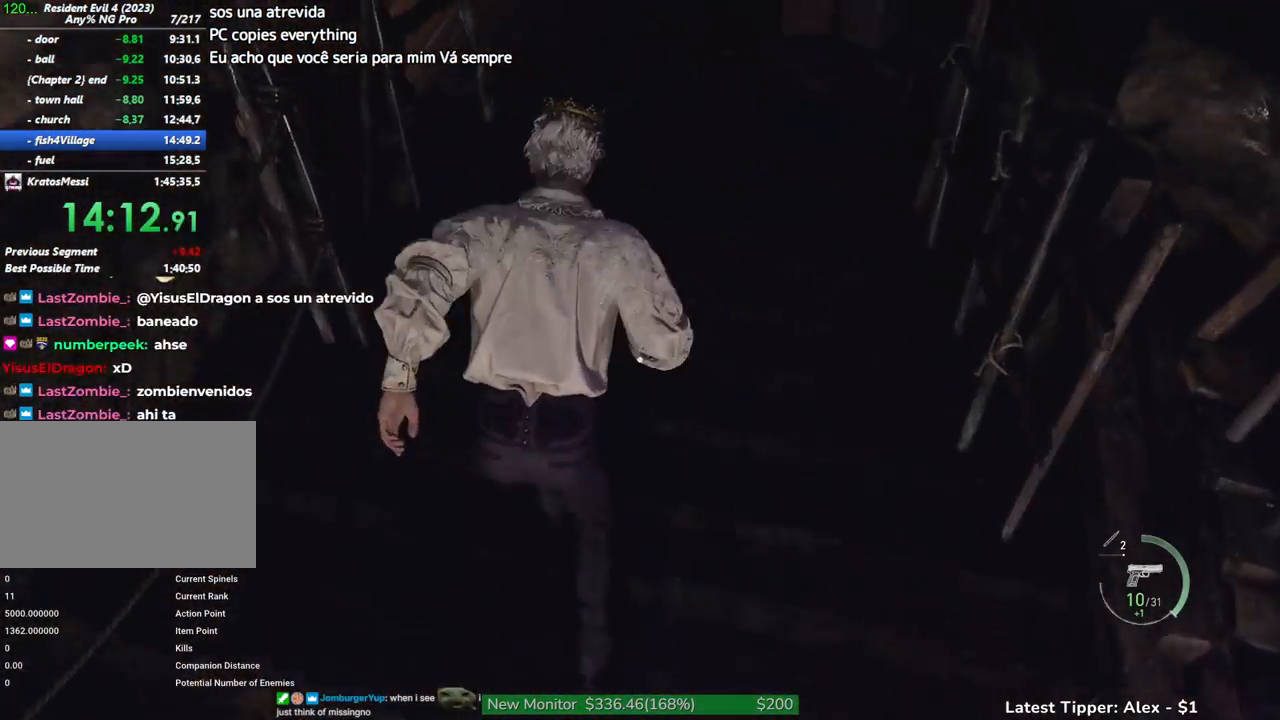
{"keys": ["shift", "w"], "events": [[17, "shift", "up"], [67, "e", "down"], [150, "shift", "down"], [217, "e", "up"]]}
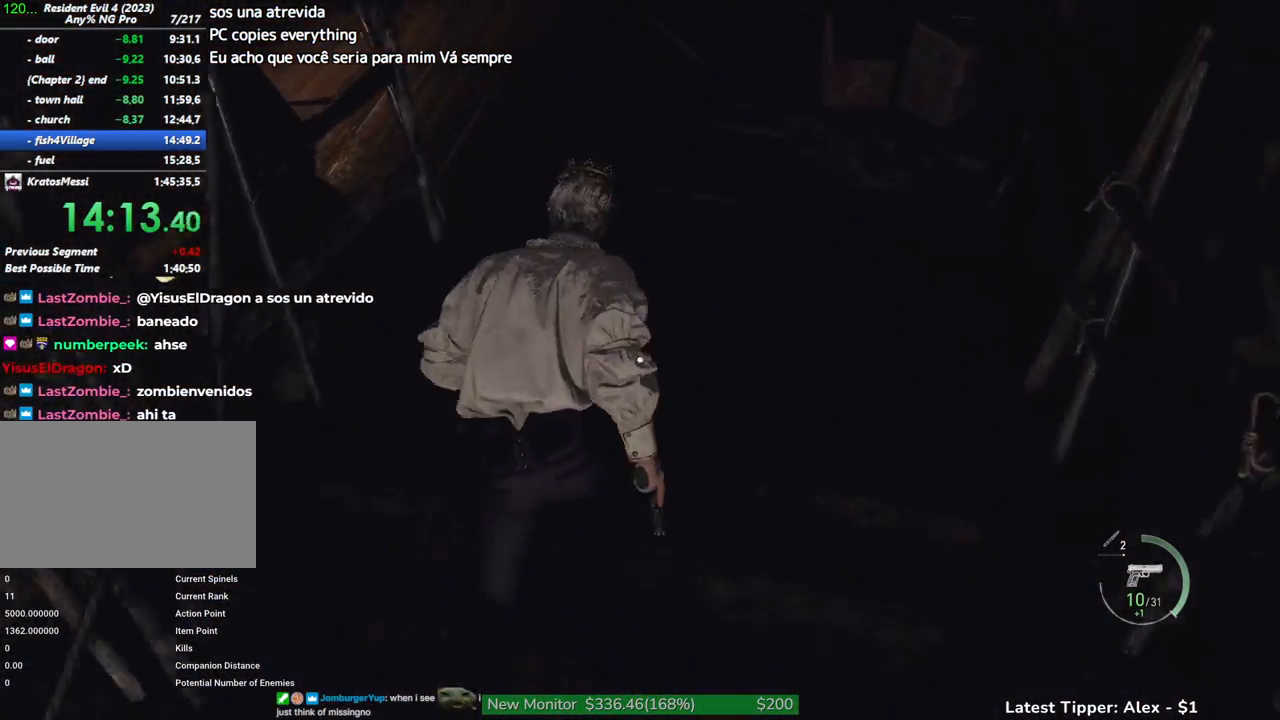
{"keys": ["shift", "w"], "events": []}
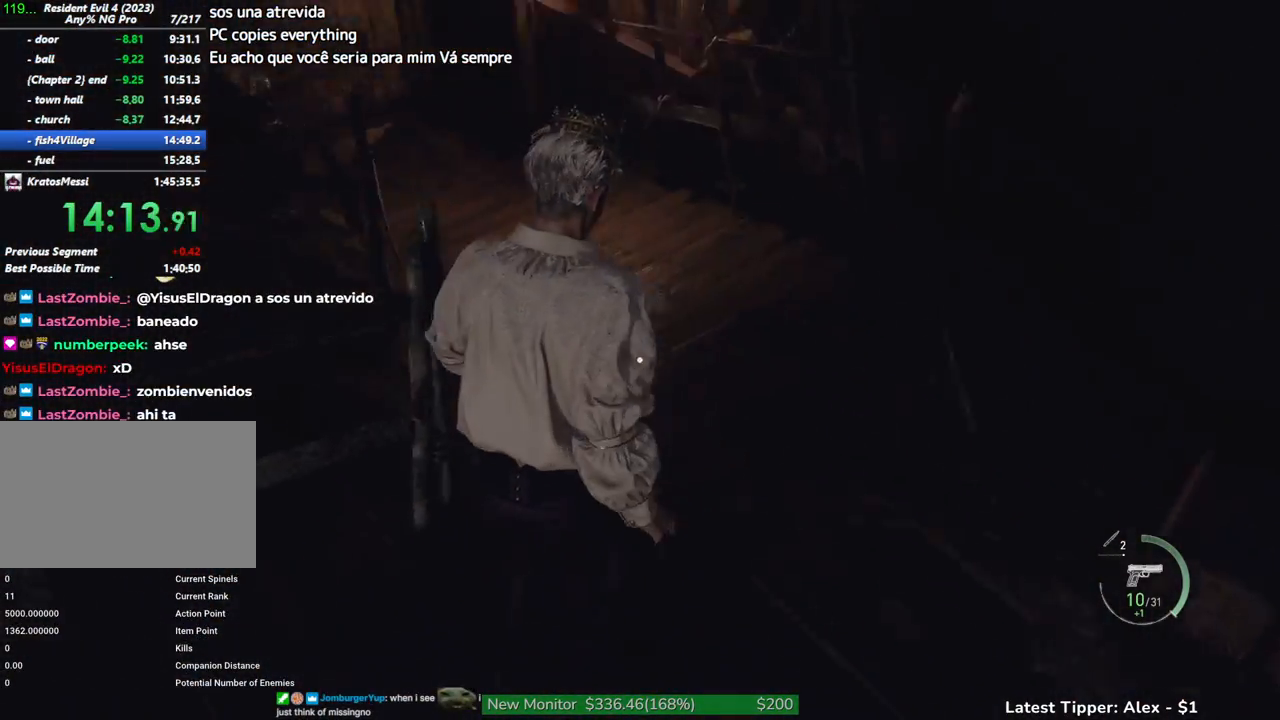
{"keys": ["e", "shift", "w"], "events": [[333, "shift", "up"], [417, "e", "down"], [467, "shift", "down"]]}
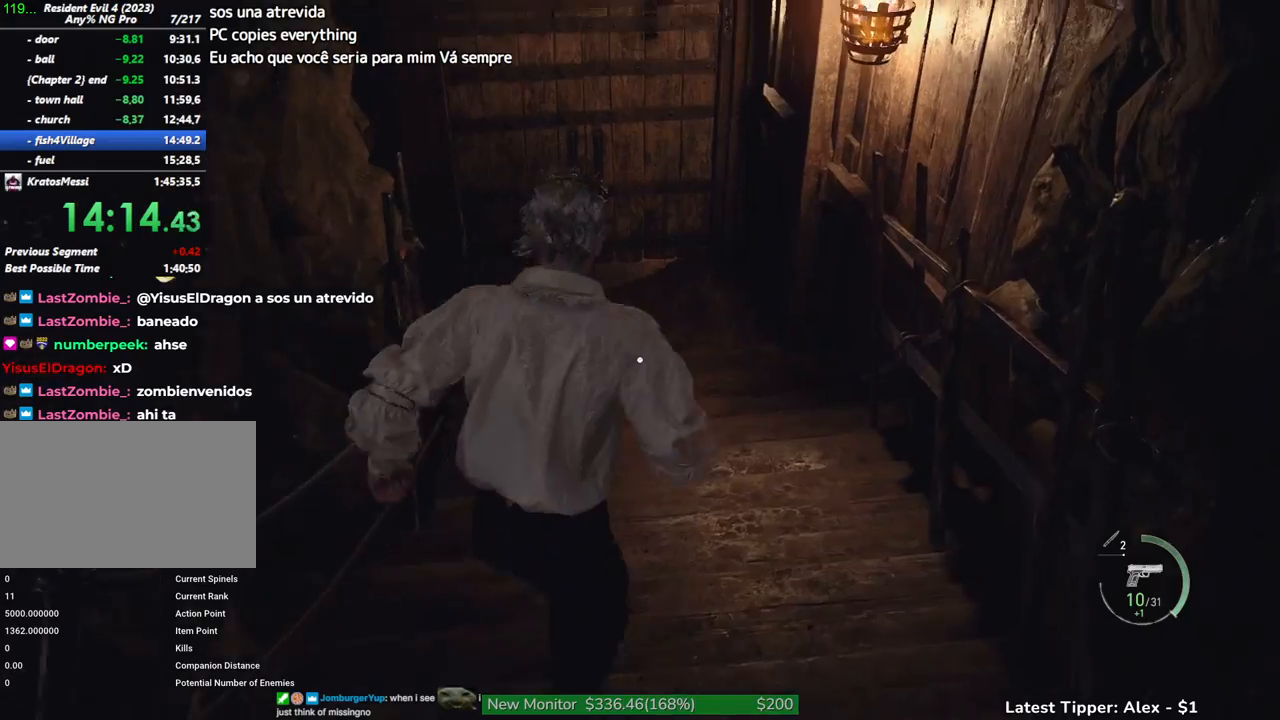
{"keys": ["shift", "w"], "events": [[67, "e", "up"]]}
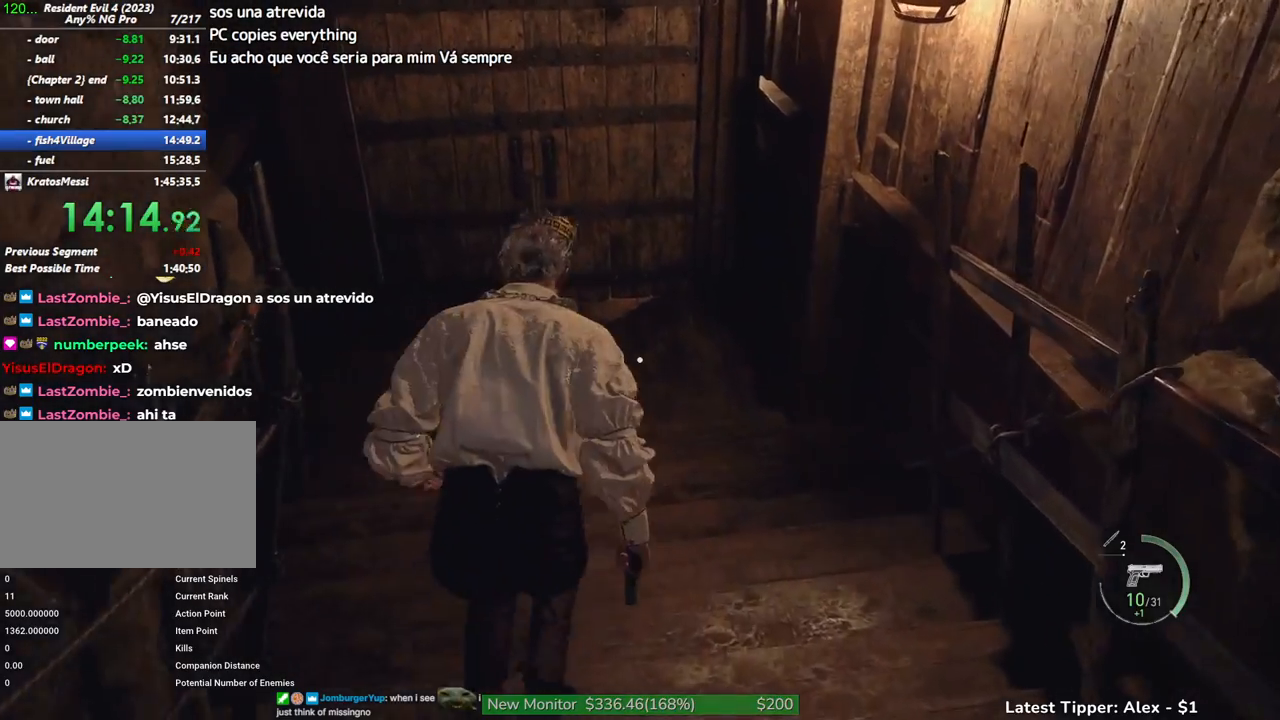
{"keys": ["shift", "w"], "events": []}
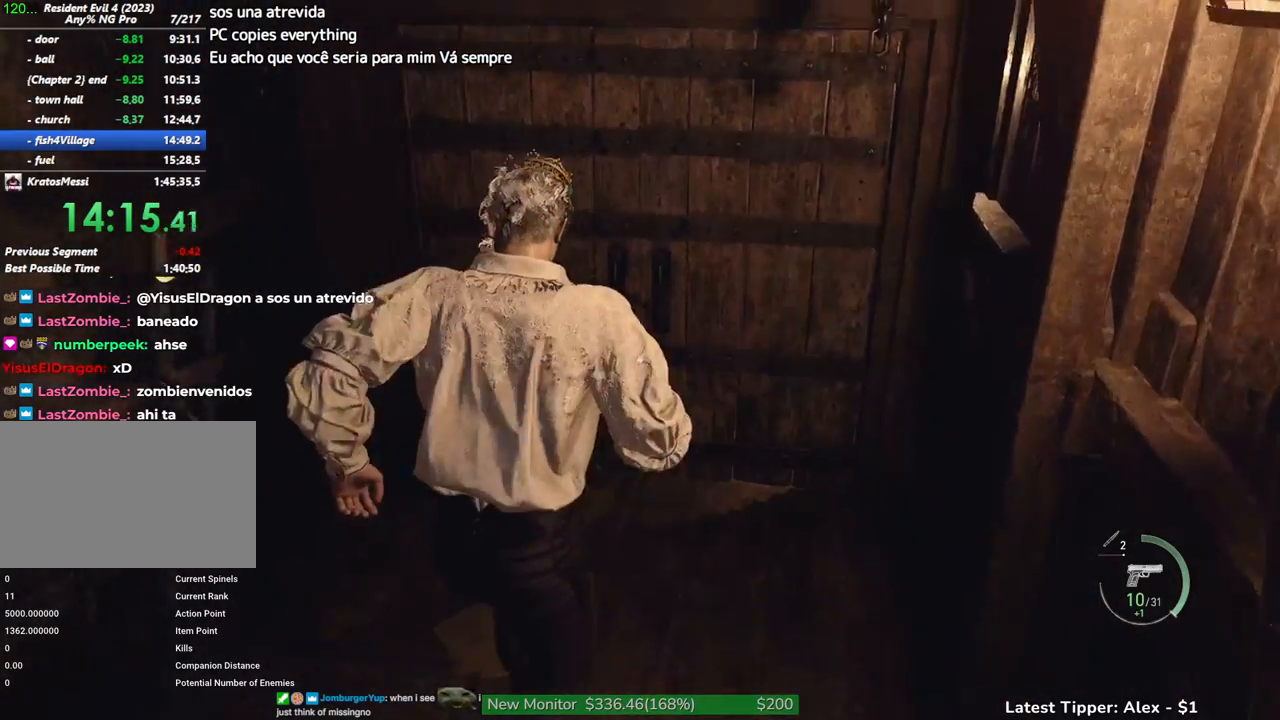
{"keys": ["shift", "w"], "events": []}
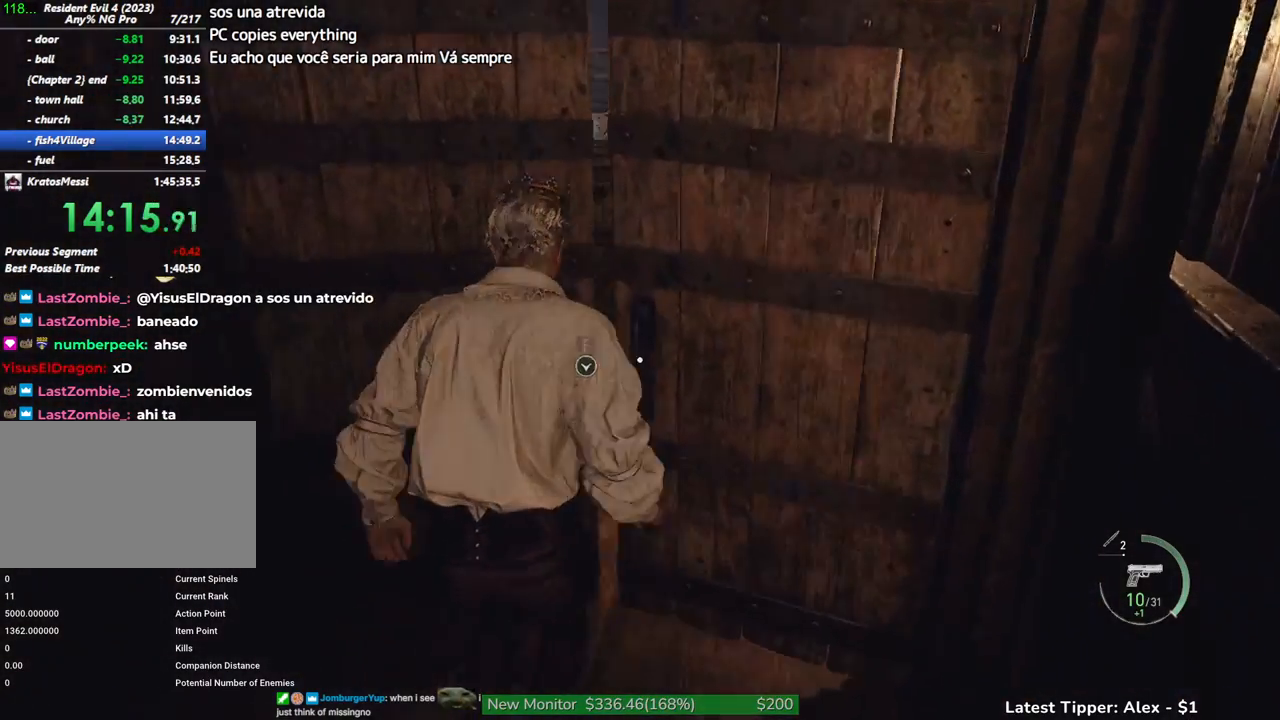
{"keys": ["shift", "w"], "events": []}
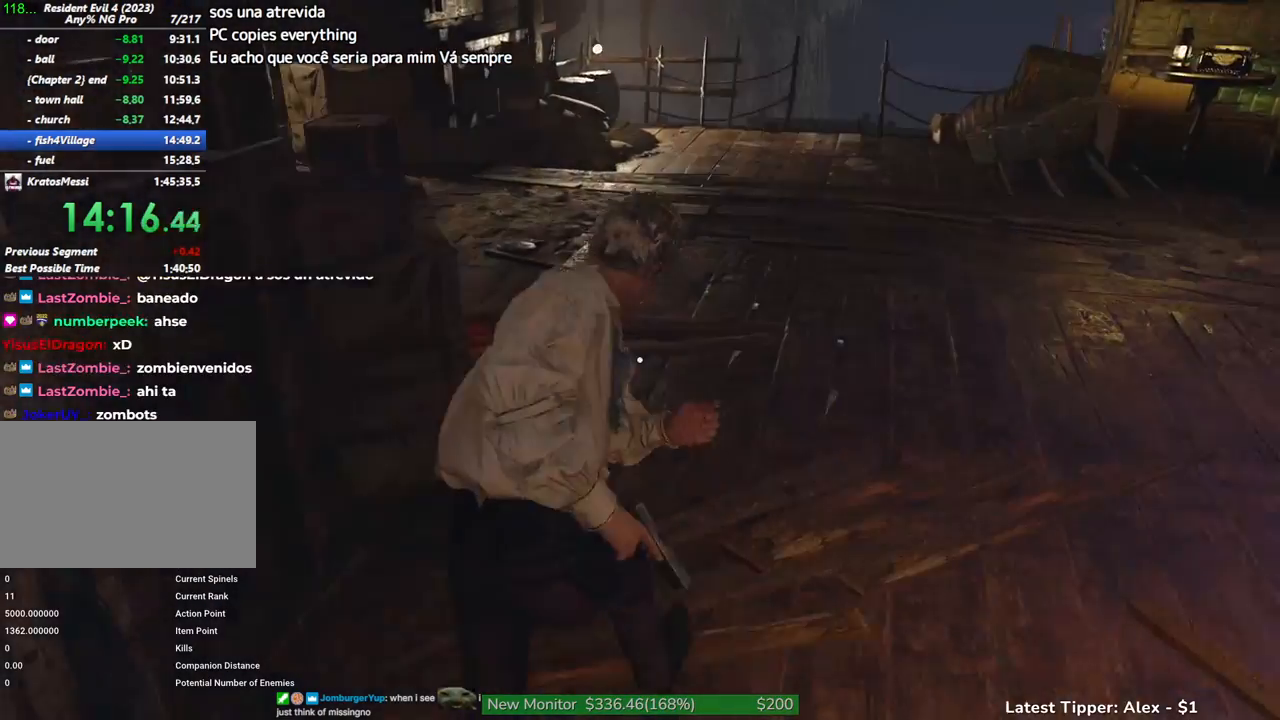
{"keys": ["shift", "w"], "events": []}
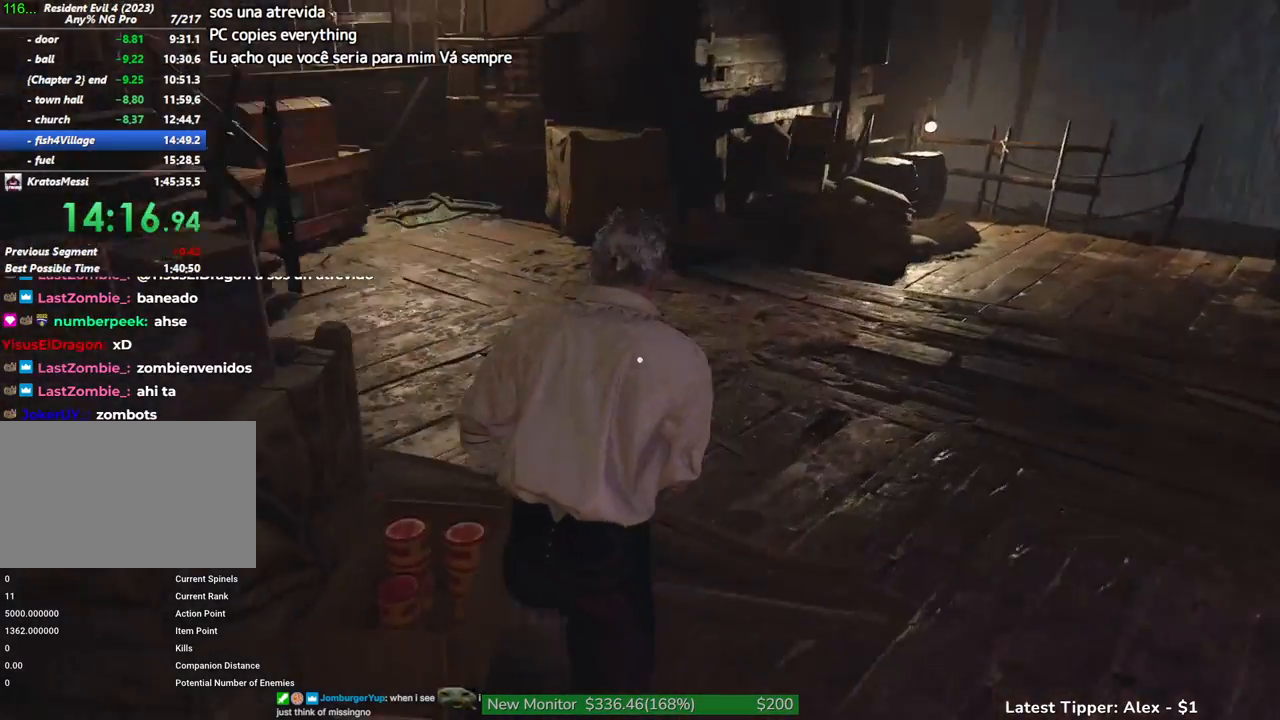
{"keys": ["shift", "w"], "events": []}
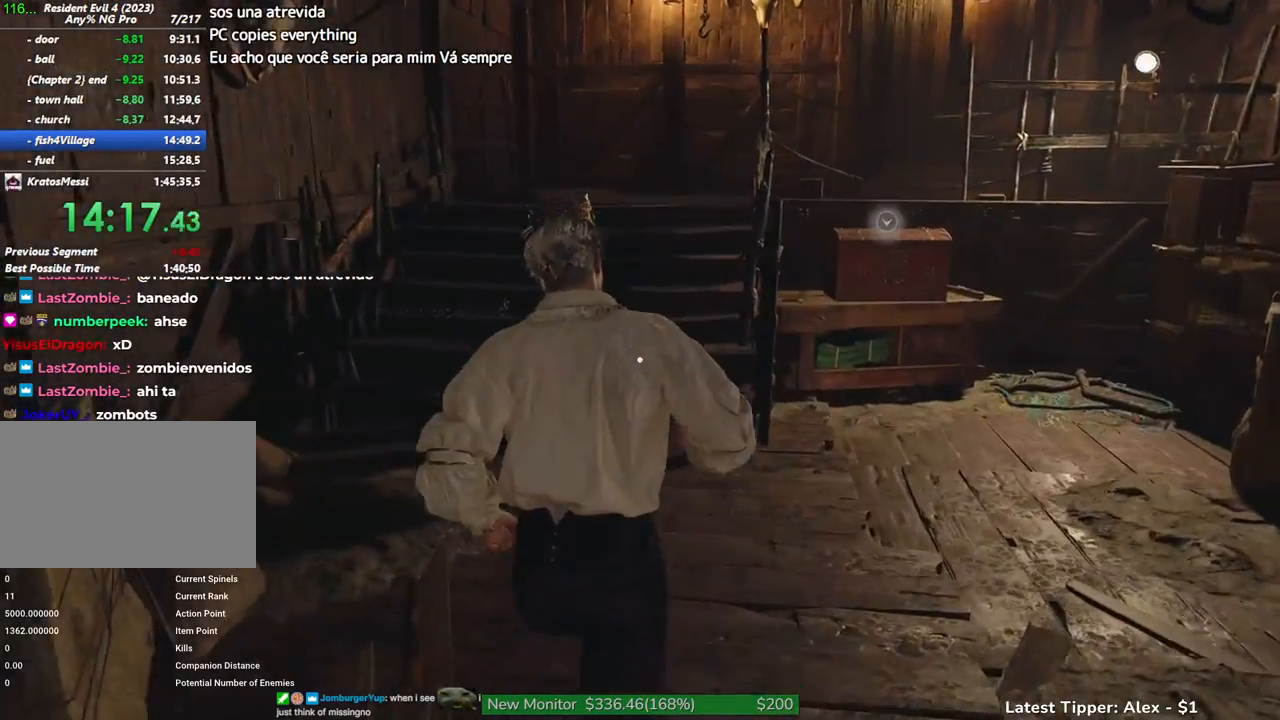
{"keys": ["shift", "w"], "events": []}
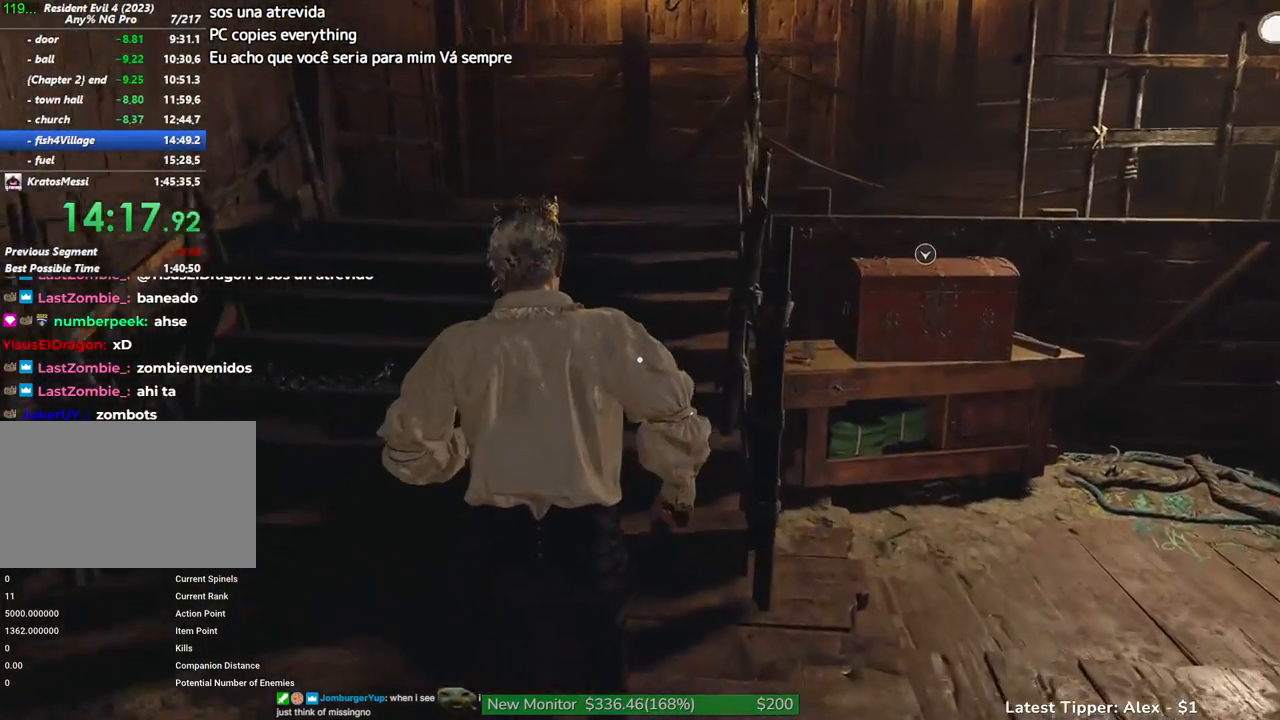
{"keys": ["shift", "w"], "events": []}
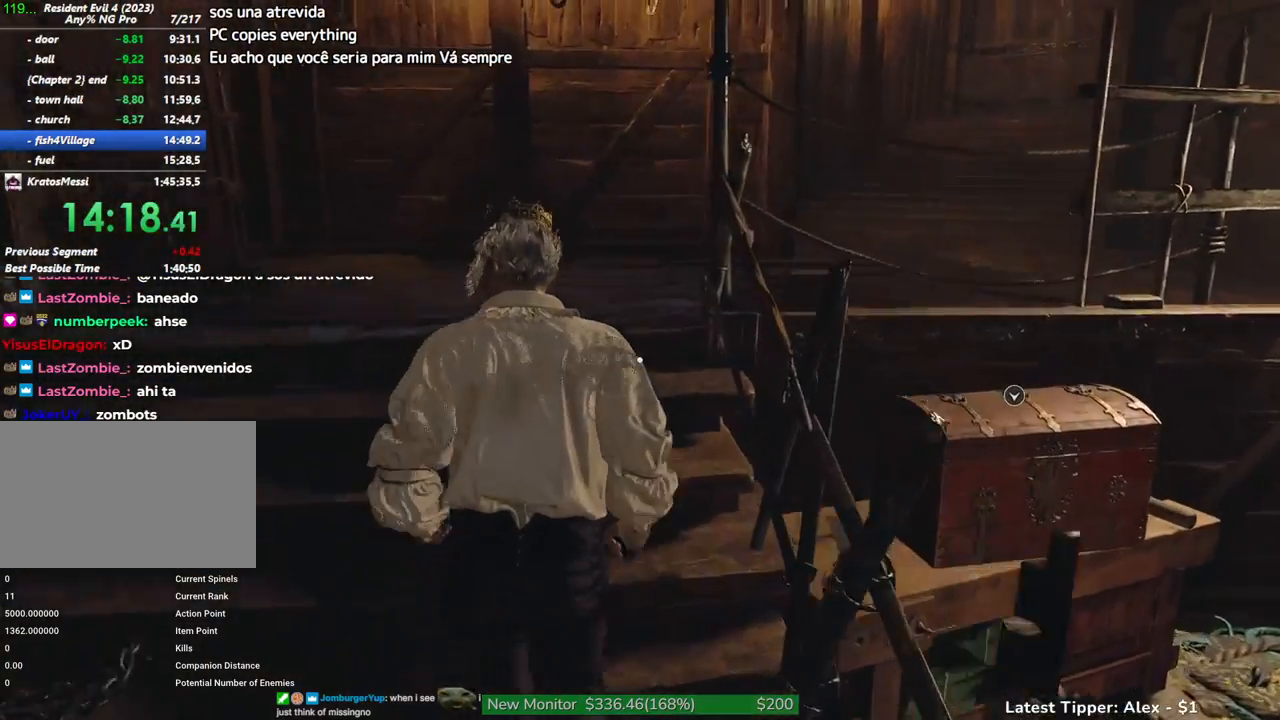
{"keys": ["shift", "w"], "events": []}
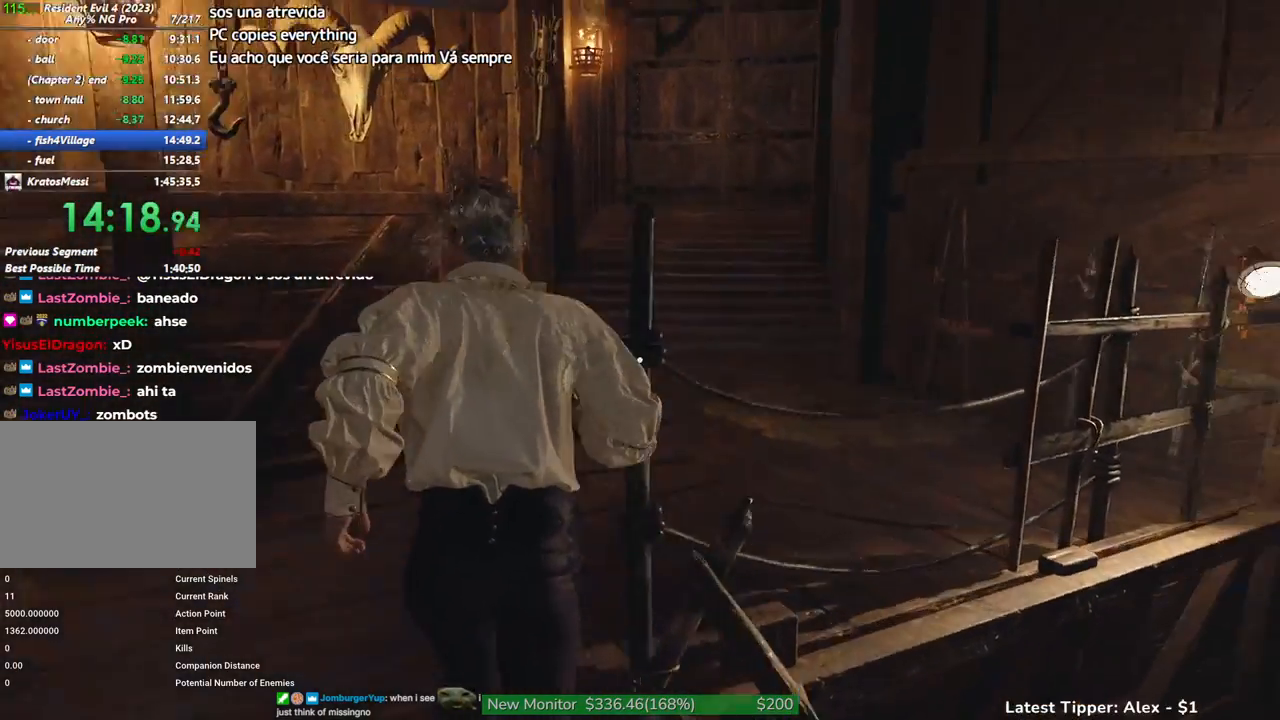
{"keys": ["shift", "w"], "events": []}
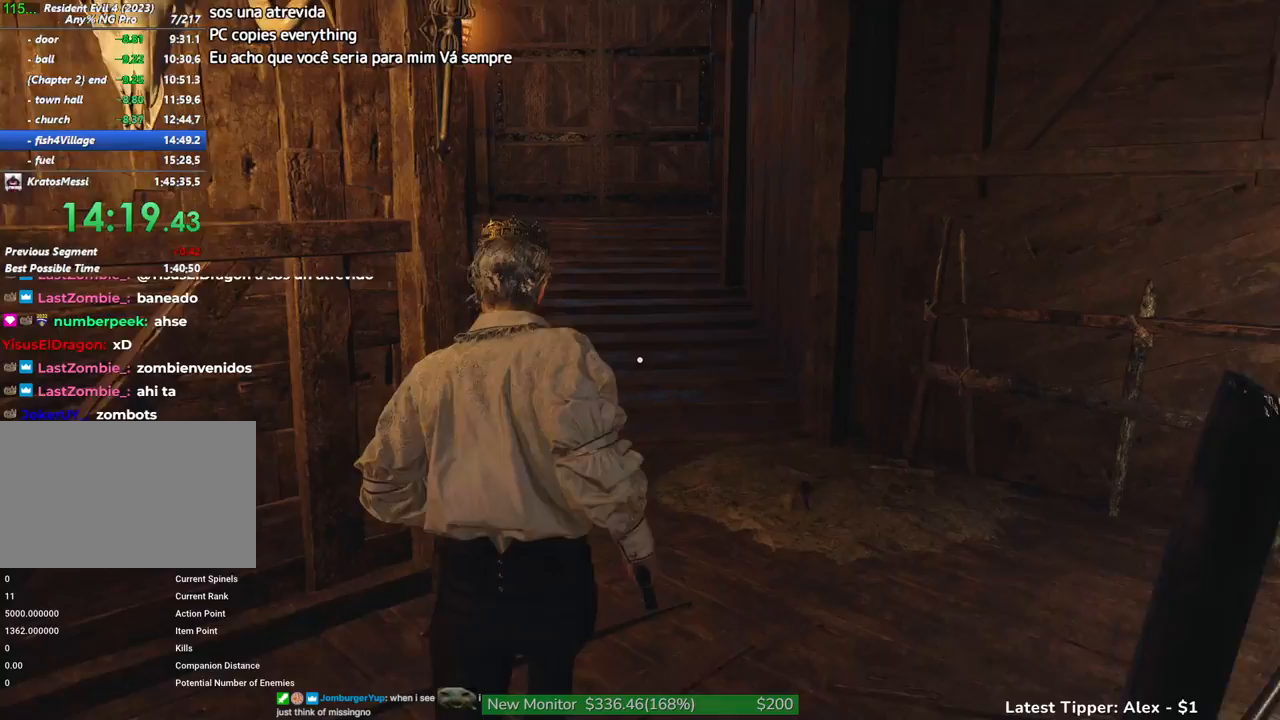
{"keys": ["shift", "w"], "events": []}
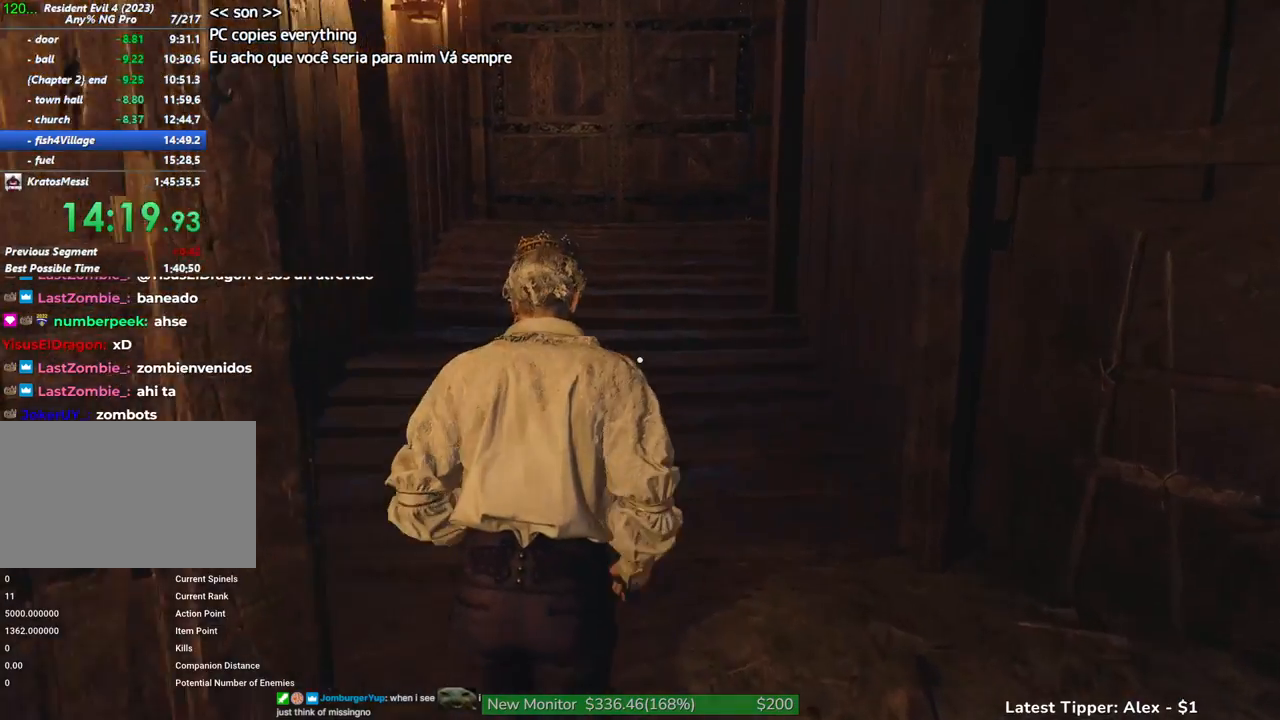
{"keys": ["w"], "events": [[183, "shift", "up"]]}